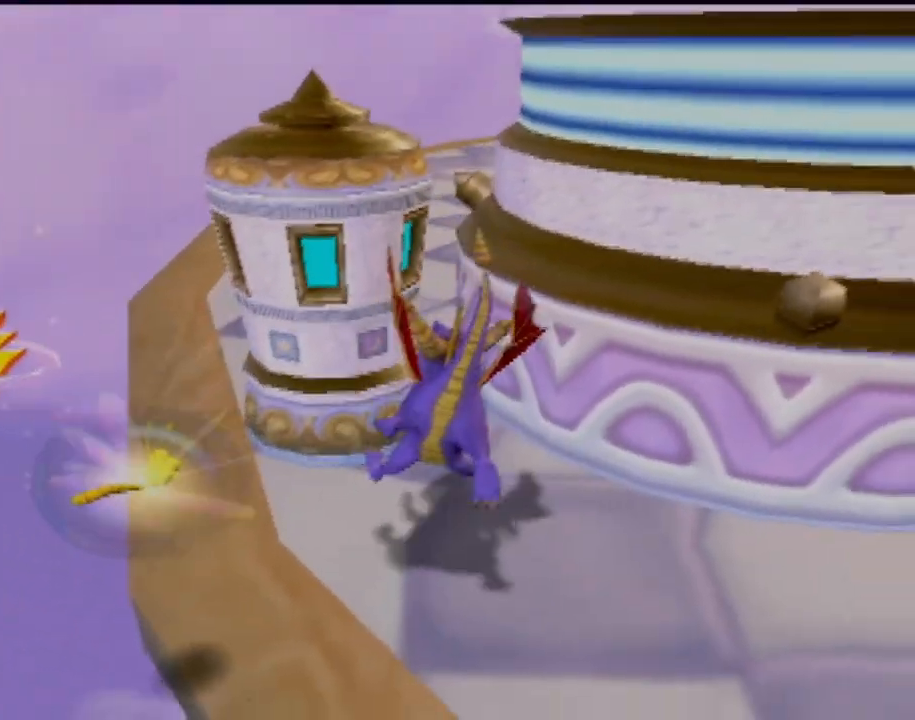
Gameplay with a controller (PlayStation layout); each line is a JSON object with the inputs held at the frame after it. "events" lists button and stick changes between this image and that frame as [ms after this image, input, new state], when the widget could be followed in between. Not read: L3 R3 right_stick.
{"buttons": ["CIRCLE"], "left_stick": "up-left", "events": [[17, "left_stick", "up"], [84, "CIRCLE", "up"], [134, "CIRCLE", "down"], [250, "CIRCLE", "up"], [267, "left_stick", "left"], [284, "CIRCLE", "down"], [317, "left_stick", "up-left"], [367, "CIRCLE", "up"], [434, "CIRCLE", "down"]]}
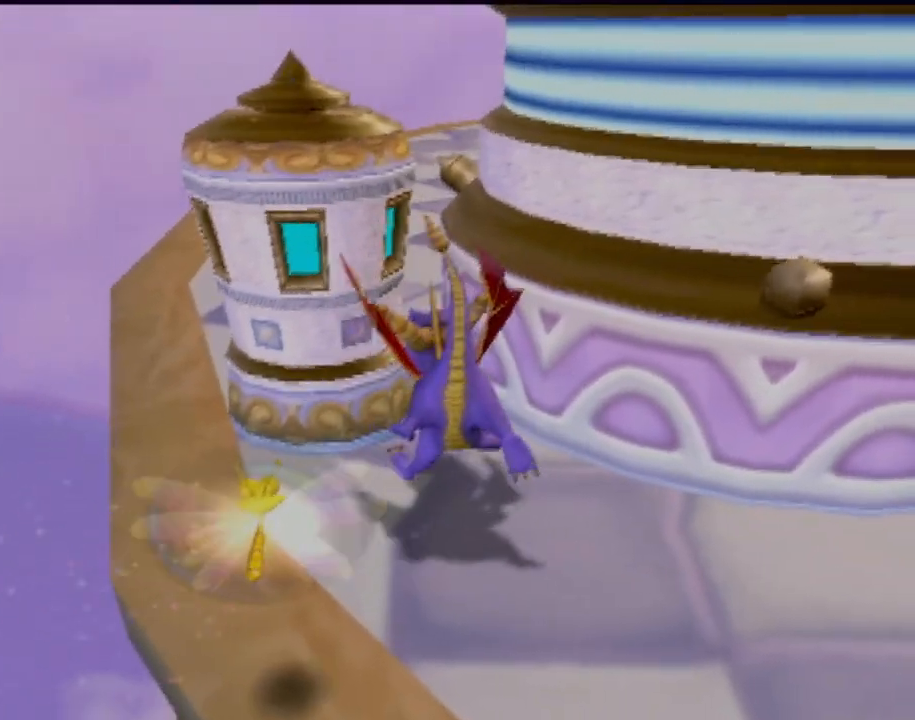
{"buttons": ["CIRCLE"], "left_stick": "up-right", "events": [[33, "CIRCLE", "up"], [66, "CIRCLE", "down"], [83, "left_stick", "down-left"], [167, "CIRCLE", "up"], [217, "CIRCLE", "down"], [300, "CIRCLE", "up"], [317, "left_stick", "up-right"], [367, "CIRCLE", "down"], [433, "CIRCLE", "up"], [484, "CIRCLE", "down"]]}
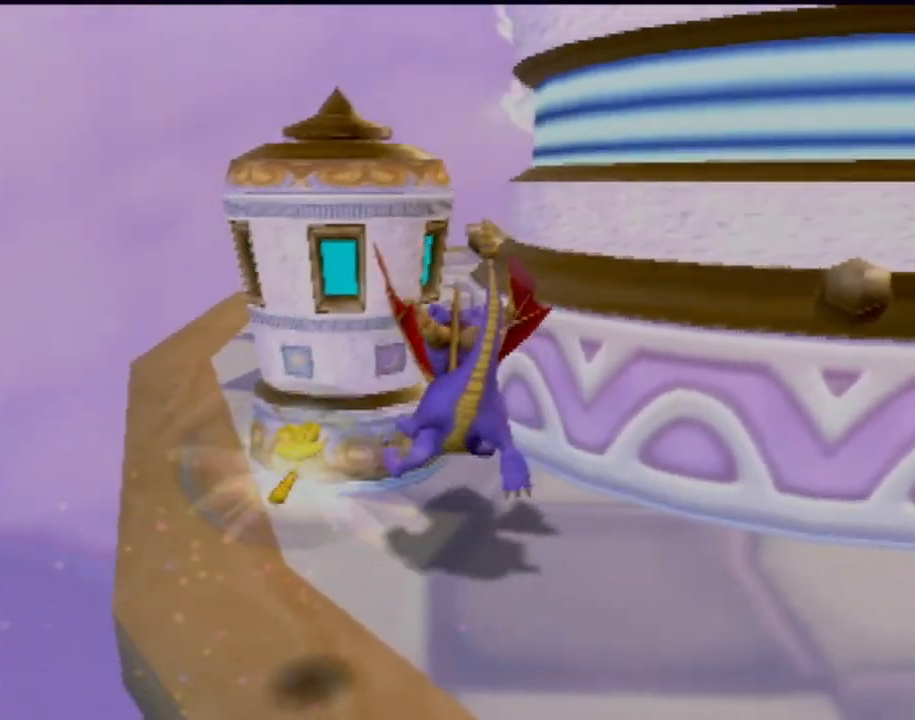
{"buttons": [], "left_stick": "up-right", "events": [[100, "CIRCLE", "up"], [150, "CIRCLE", "down"], [200, "CIRCLE", "up"], [267, "CIRCLE", "down"], [367, "CIRCLE", "up"], [417, "CIRCLE", "down"], [501, "CIRCLE", "up"]]}
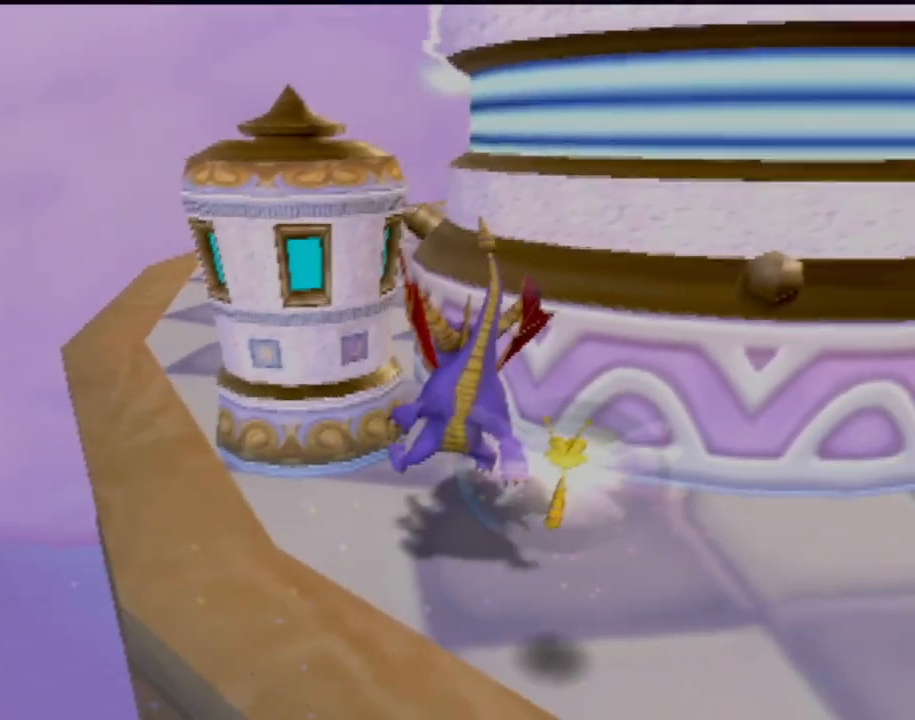
{"buttons": ["CIRCLE"], "left_stick": "up", "events": [[66, "SQUARE", "down"], [217, "CROSS", "down"], [217, "SQUARE", "up"], [283, "SQUARE", "down"], [300, "CROSS", "up"], [433, "left_stick", "up"], [450, "CROSS", "down"], [450, "SQUARE", "up"], [467, "CROSS", "up"], [500, "CIRCLE", "down"]]}
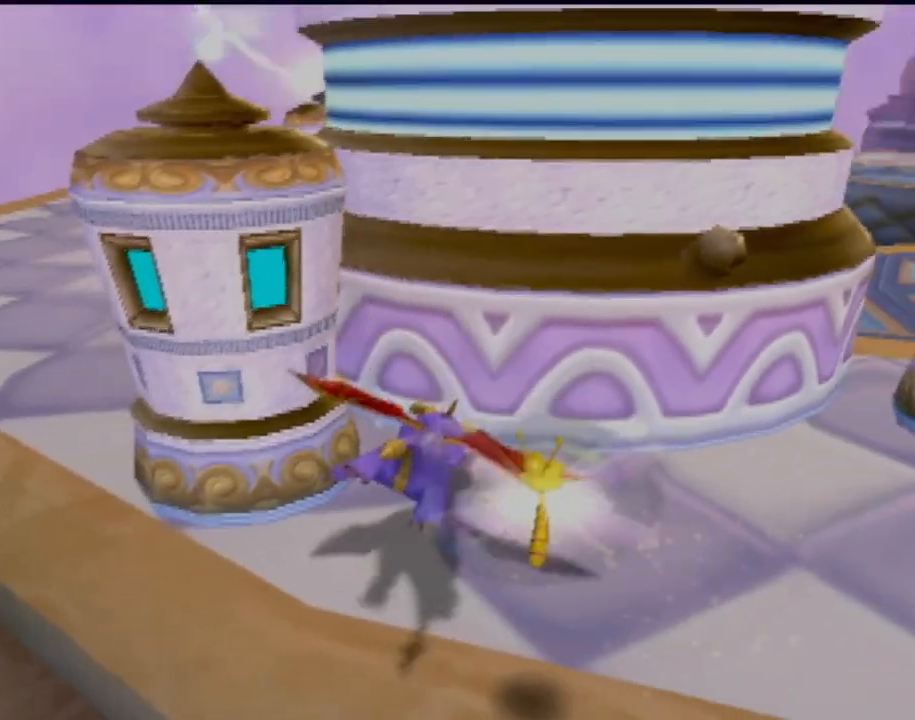
{"buttons": ["CIRCLE"], "left_stick": "up-left", "events": [[17, "CIRCLE", "up"], [17, "CROSS", "down"], [17, "left_stick", "up-left"], [34, "CROSS", "up"], [34, "SQUARE", "down"], [184, "CROSS", "down"], [184, "SQUARE", "up"], [200, "CROSS", "up"], [250, "CIRCLE", "down"], [250, "CROSS", "down"], [267, "CIRCLE", "up"], [267, "SQUARE", "down"], [284, "CROSS", "up"], [417, "SQUARE", "up"], [467, "CIRCLE", "down"]]}
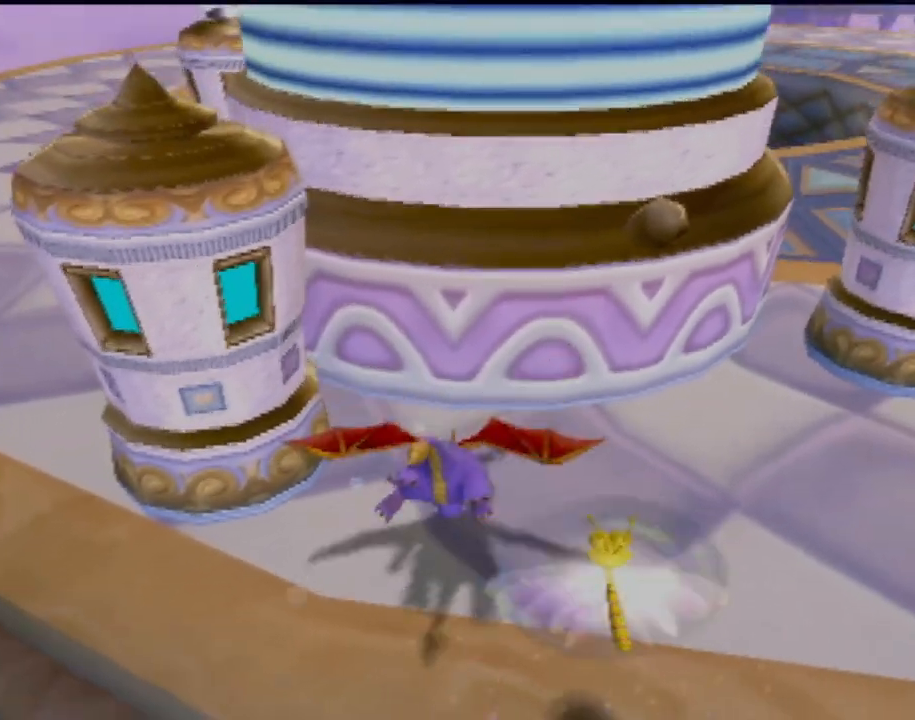
{"buttons": ["TRIANGLE"], "left_stick": "center", "events": [[16, "CIRCLE", "up"], [16, "SQUARE", "down"], [83, "SQUARE", "up"], [100, "left_stick", "up"], [167, "CIRCLE", "down"], [183, "TRIANGLE", "down"], [200, "CIRCLE", "up"], [200, "left_stick", "center"], [350, "TRIANGLE", "up"], [417, "CIRCLE", "down"], [450, "TRIANGLE", "down"], [467, "CIRCLE", "up"]]}
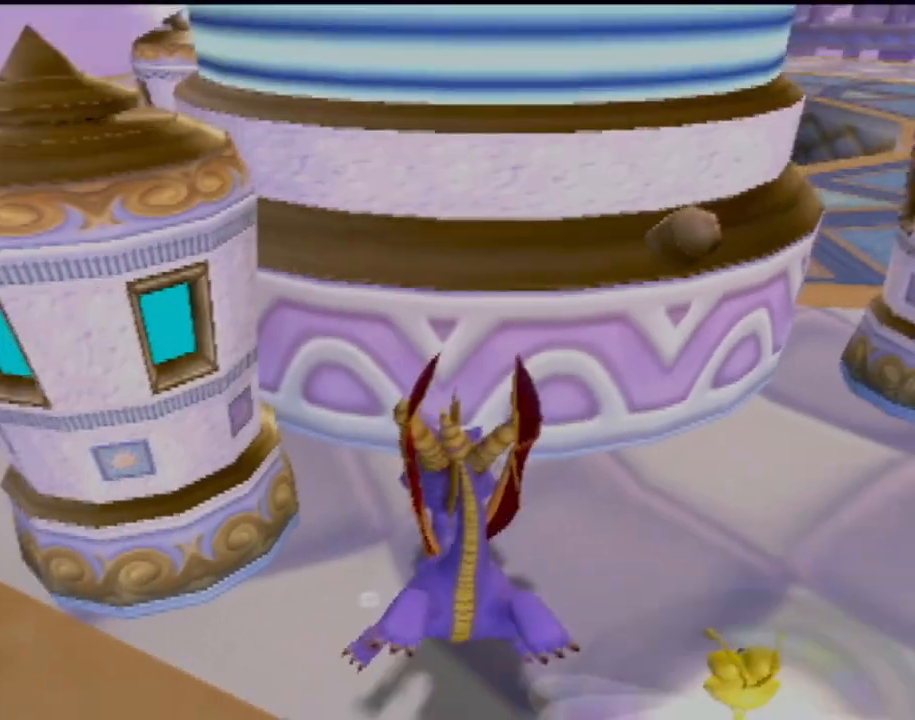
{"buttons": [], "left_stick": "center", "events": [[84, "TRIANGLE", "up"], [84, "left_stick", "up"], [217, "left_stick", "up-left"], [300, "CROSS", "down"], [434, "CROSS", "up"], [467, "left_stick", "center"]]}
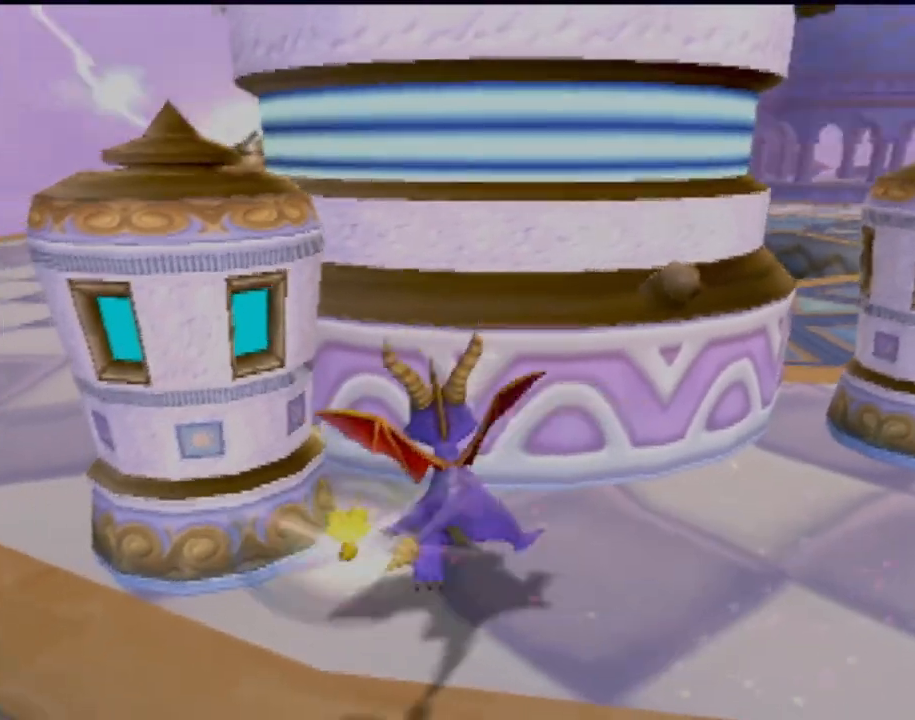
{"buttons": ["CROSS"], "left_stick": "up", "events": [[50, "SQUARE", "down"], [83, "left_stick", "up"], [233, "CROSS", "down"], [233, "SQUARE", "up"], [317, "left_stick", "center"], [350, "SQUARE", "down"], [383, "CROSS", "up"], [484, "left_stick", "up"], [500, "CROSS", "down"], [500, "SQUARE", "up"]]}
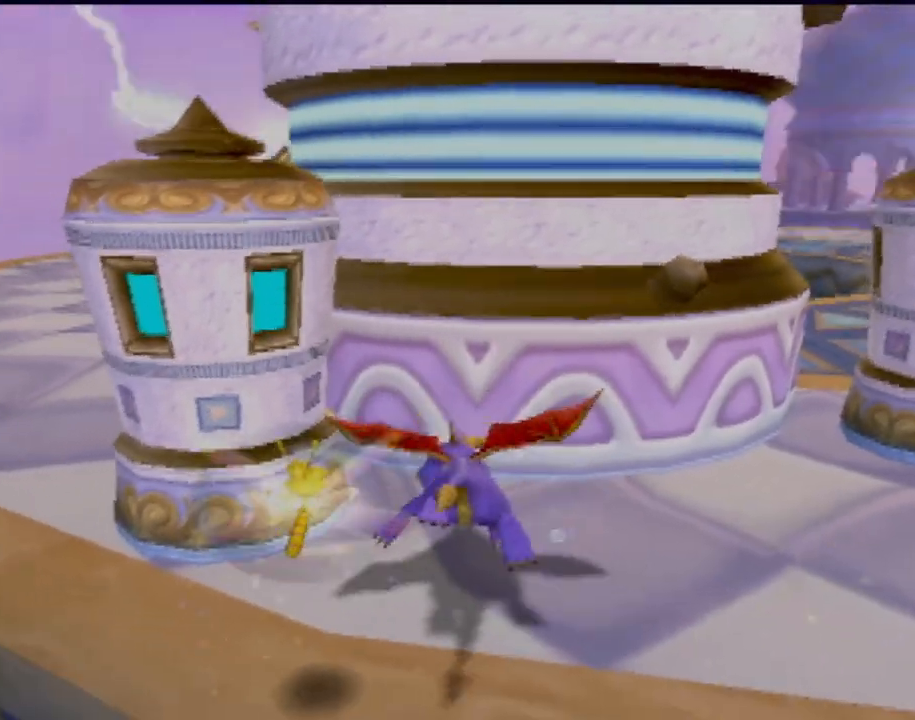
{"buttons": ["CROSS"], "left_stick": "up", "events": [[100, "SQUARE", "down"], [117, "CROSS", "up"], [217, "left_stick", "center"], [250, "CROSS", "down"], [250, "SQUARE", "up"], [284, "CROSS", "up"], [301, "CROSS", "down"], [317, "left_stick", "up"], [334, "SQUARE", "down"], [351, "CROSS", "up"], [484, "SQUARE", "up"], [501, "CROSS", "down"]]}
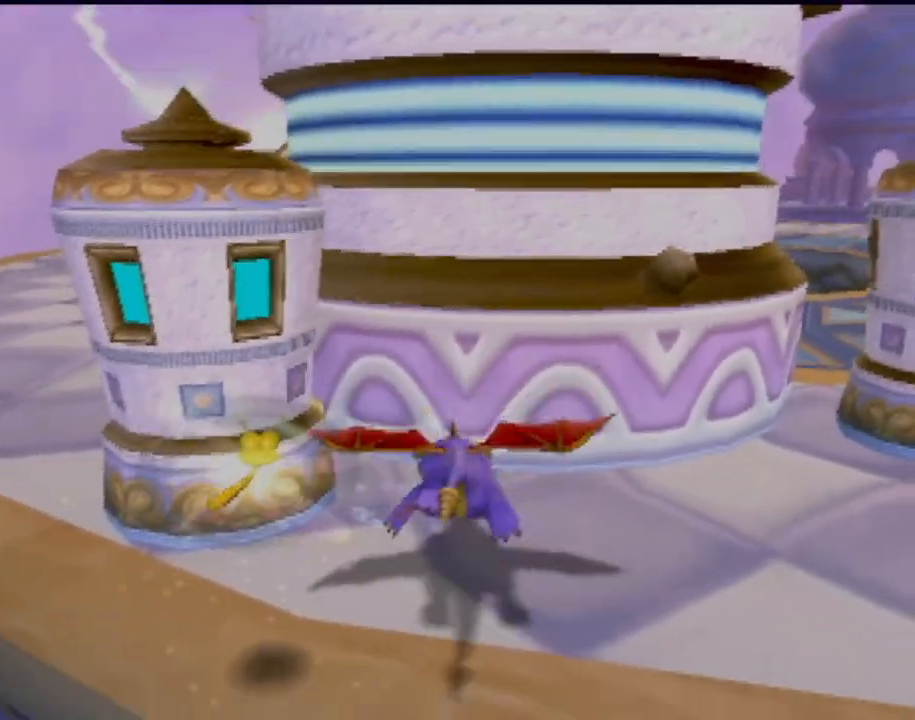
{"buttons": ["CROSS"], "left_stick": "center", "events": [[16, "CROSS", "up"], [66, "CROSS", "down"], [100, "SQUARE", "down"], [133, "CROSS", "up"], [233, "SQUARE", "up"], [350, "CROSS", "down"], [367, "left_stick", "center"]]}
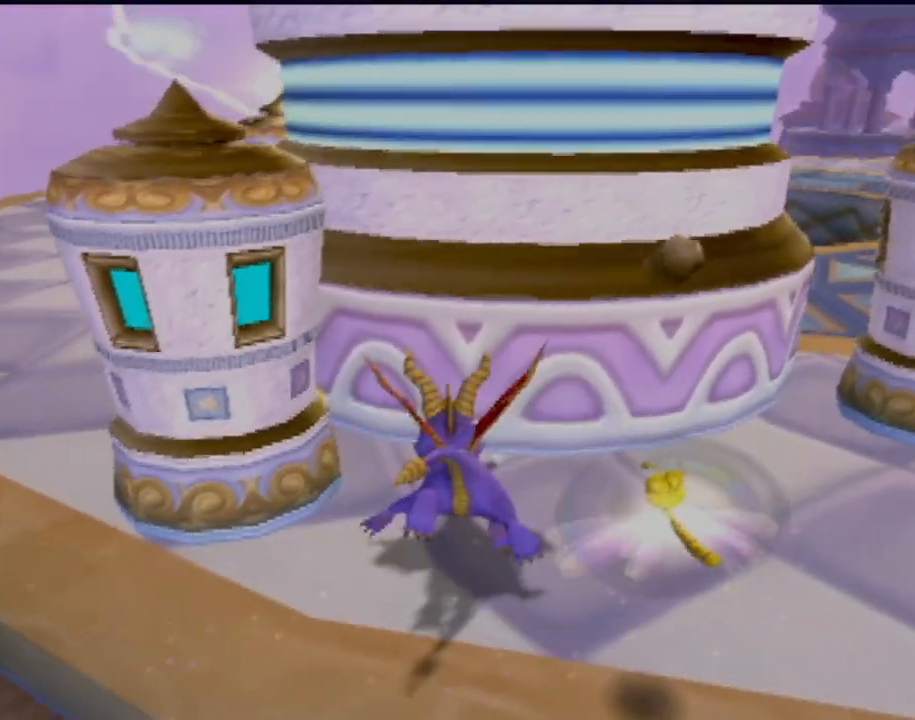
{"buttons": ["CROSS"], "left_stick": "up", "events": [[401, "left_stick", "up"]]}
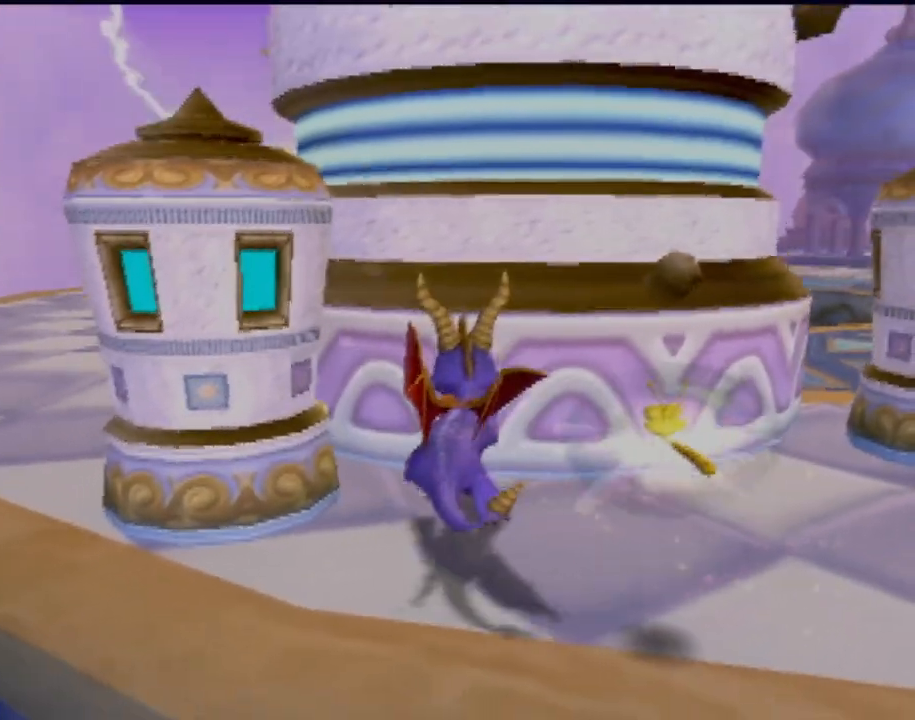
{"buttons": ["CROSS"], "left_stick": "center", "events": [[467, "left_stick", "center"]]}
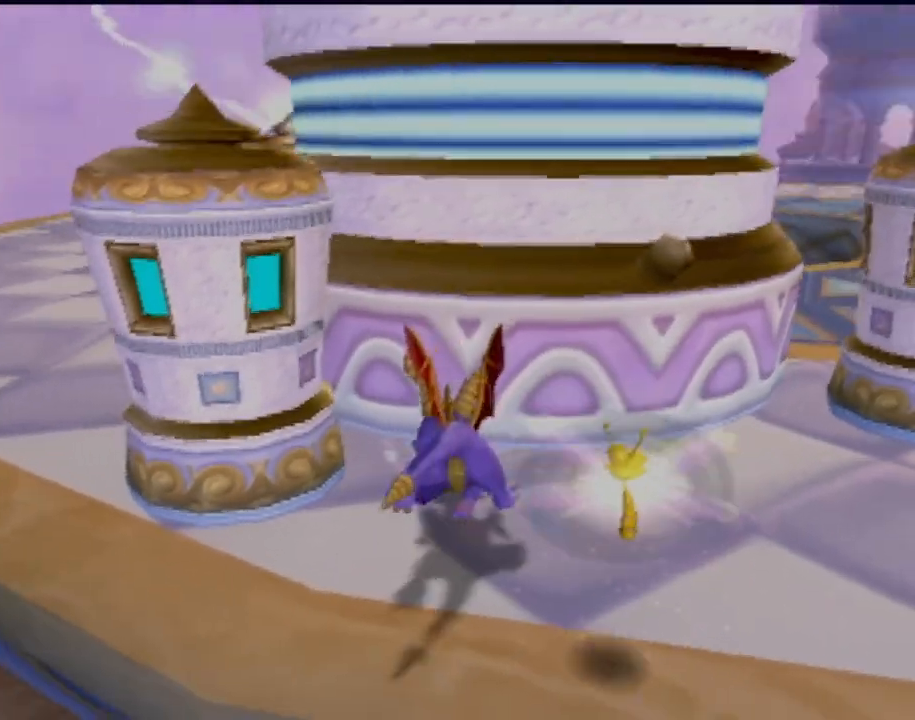
{"buttons": ["CROSS"], "left_stick": "center", "events": []}
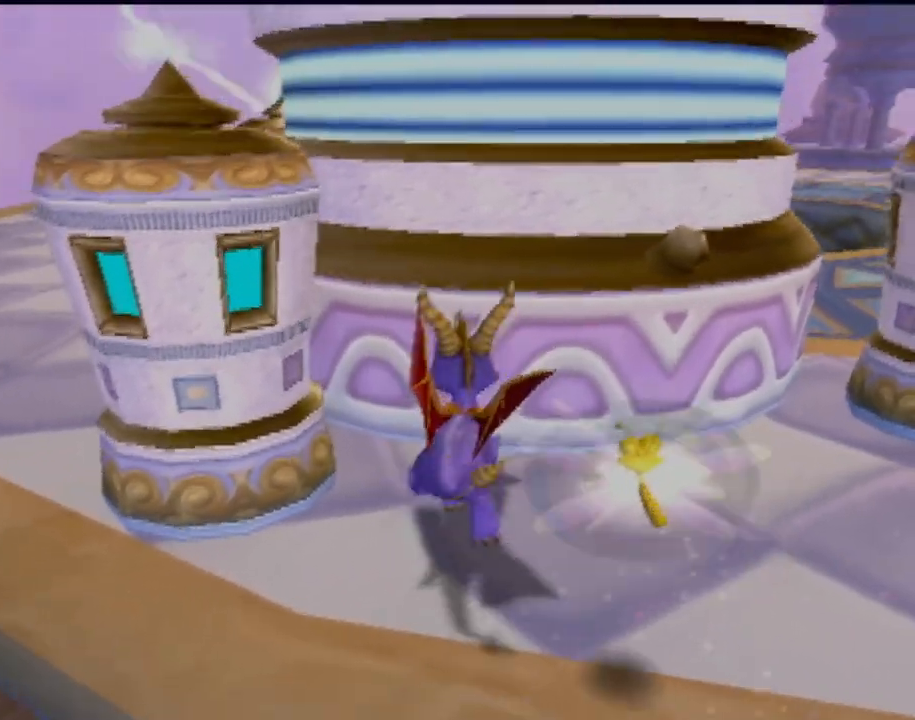
{"buttons": ["CROSS"], "left_stick": "center", "events": []}
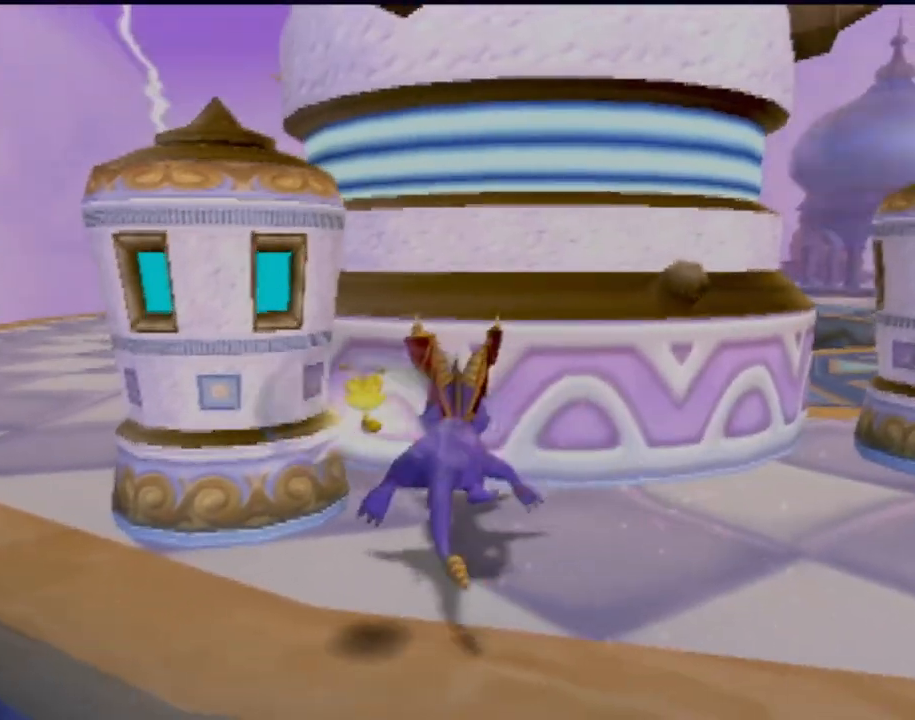
{"buttons": ["CROSS", "CIRCLE"], "left_stick": "down-left", "events": [[67, "left_stick", "down-left"], [451, "CIRCLE", "down"]]}
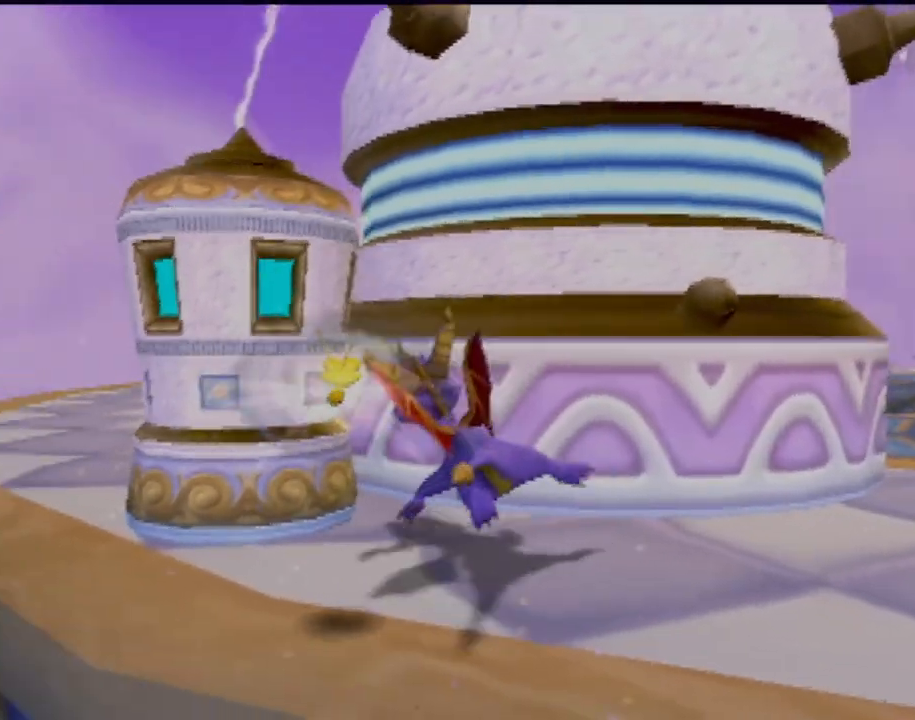
{"buttons": ["CROSS", "CIRCLE"], "left_stick": "down-left", "events": [[217, "CIRCLE", "up"], [400, "CIRCLE", "down"]]}
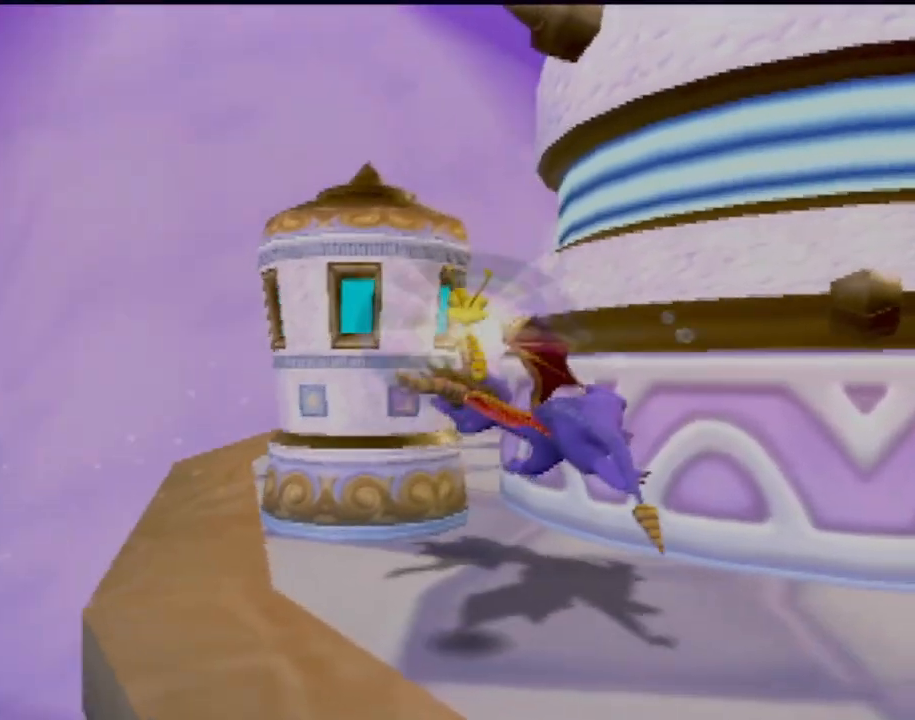
{"buttons": ["CROSS", "CIRCLE"], "left_stick": "center", "events": [[34, "left_stick", "down-right"], [84, "CIRCLE", "up"], [84, "left_stick", "right"], [184, "CIRCLE", "down"], [317, "left_stick", "down"], [351, "CIRCLE", "up"], [384, "left_stick", "center"], [451, "CIRCLE", "down"]]}
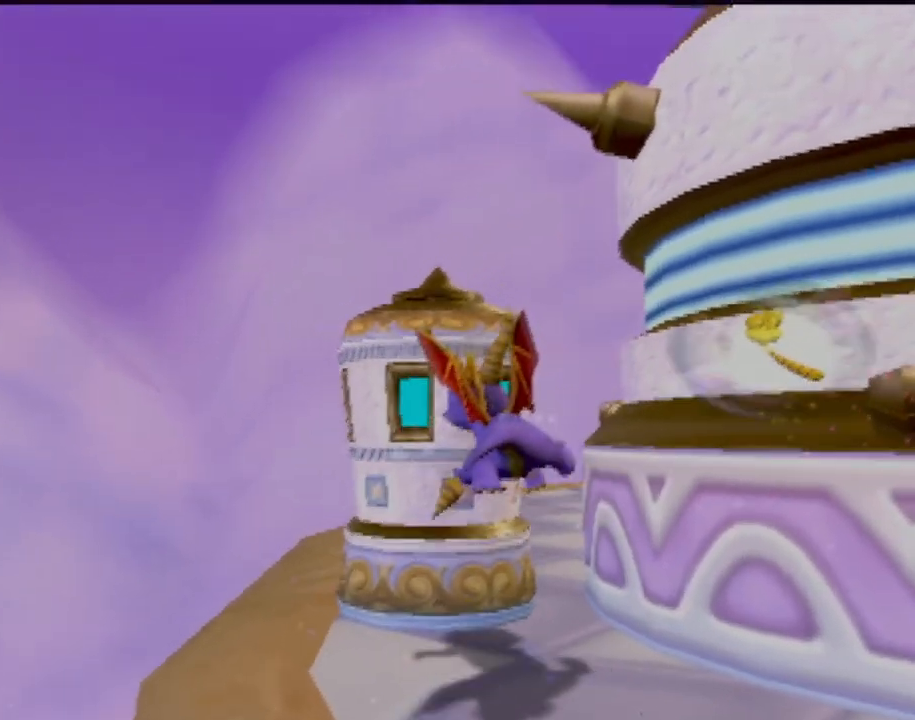
{"buttons": [], "left_stick": "up-right", "events": [[116, "CIRCLE", "up"], [167, "left_stick", "up-right"], [250, "CIRCLE", "down"], [400, "CIRCLE", "up"], [484, "CROSS", "up"]]}
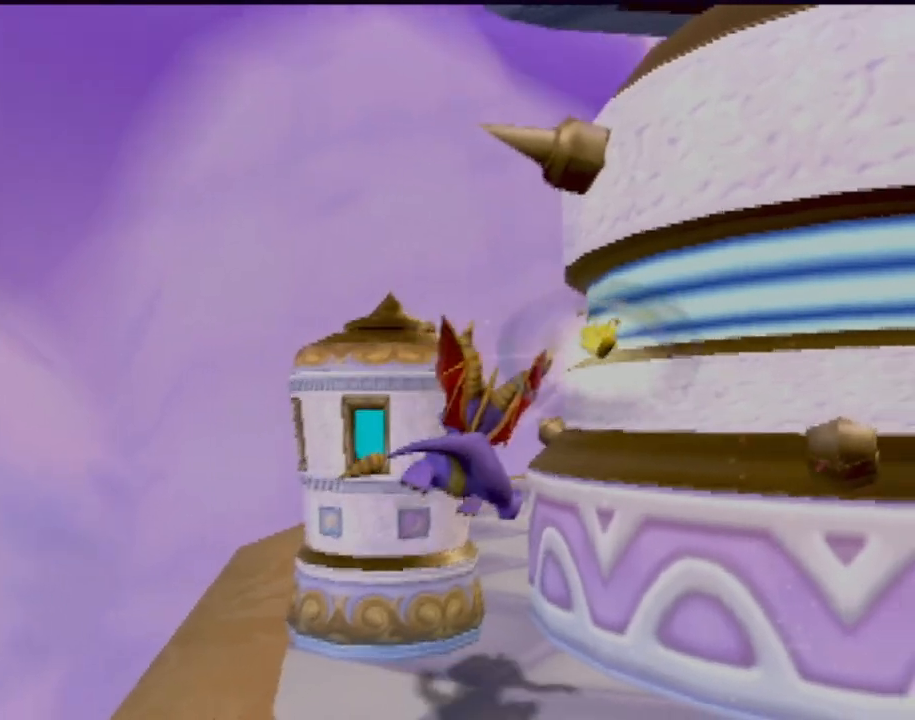
{"buttons": ["CIRCLE"], "left_stick": "up-left", "events": [[34, "CROSS", "down"], [234, "CROSS", "up"], [284, "CROSS", "down"], [401, "CROSS", "up"], [467, "CIRCLE", "down"], [467, "left_stick", "up-left"]]}
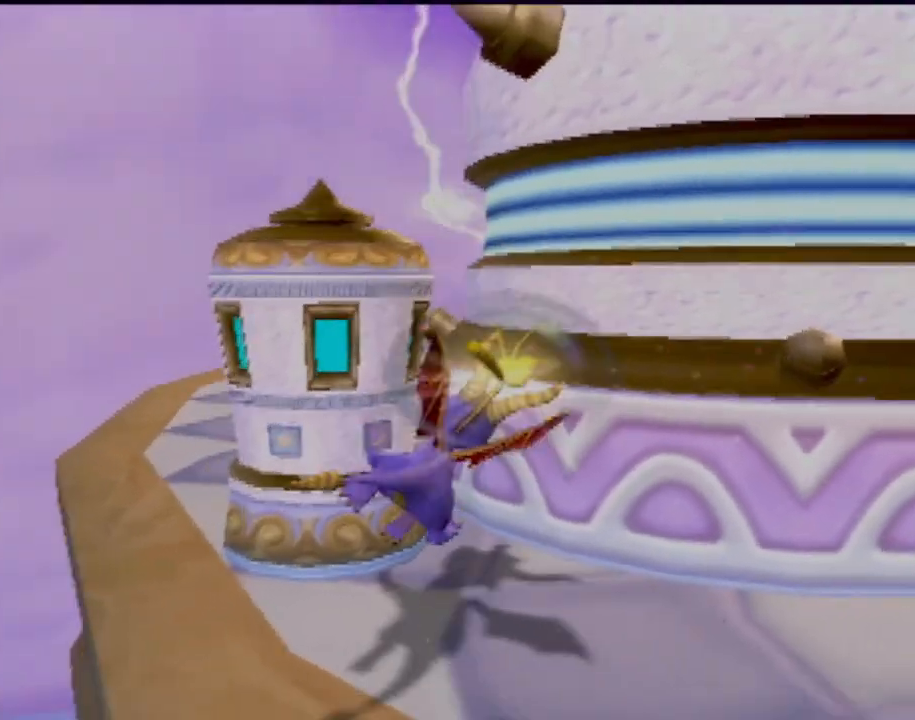
{"buttons": [], "left_stick": "right", "events": [[66, "CIRCLE", "up"], [133, "CIRCLE", "down"], [250, "CIRCLE", "up"], [317, "CIRCLE", "down"], [400, "left_stick", "right"], [450, "CIRCLE", "up"]]}
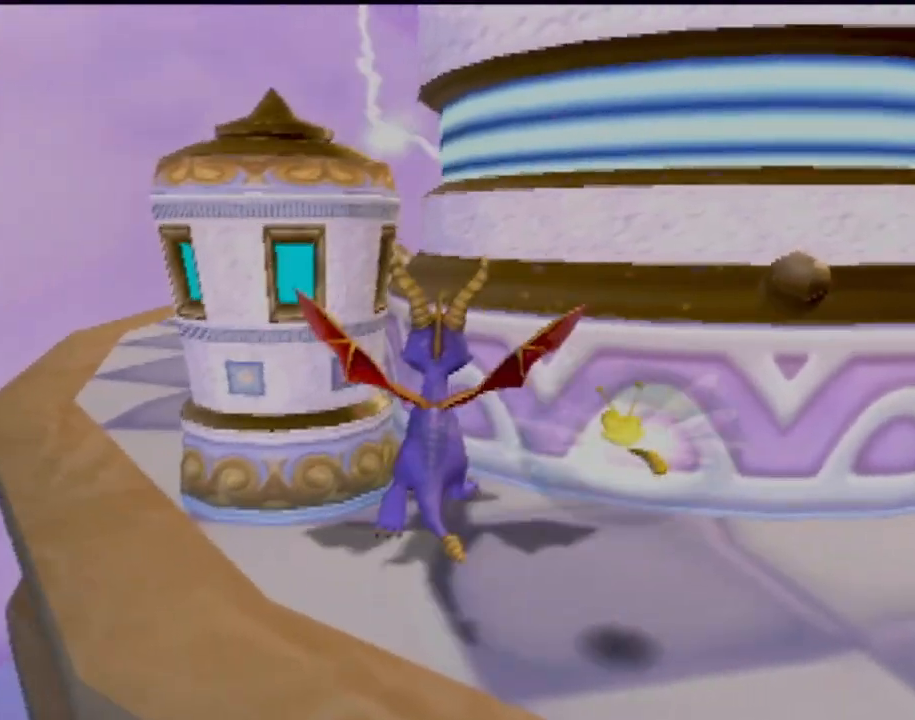
{"buttons": ["CIRCLE"], "left_stick": "up", "events": [[17, "CIRCLE", "down"], [50, "left_stick", "up"], [117, "CIRCLE", "up"], [184, "CIRCLE", "down"], [301, "CIRCLE", "up"], [384, "CIRCLE", "down"]]}
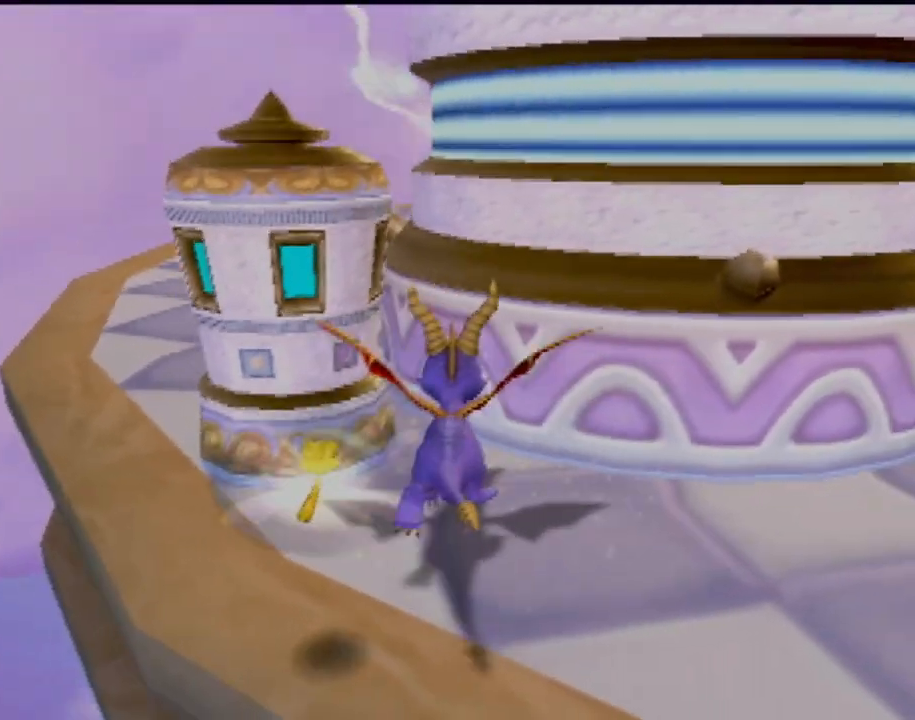
{"buttons": ["CIRCLE"], "left_stick": "up-right", "events": [[16, "CIRCLE", "up"], [83, "CIRCLE", "down"], [233, "CIRCLE", "up"], [283, "CIRCLE", "down"], [400, "CIRCLE", "up"], [467, "left_stick", "up-right"], [484, "CIRCLE", "down"]]}
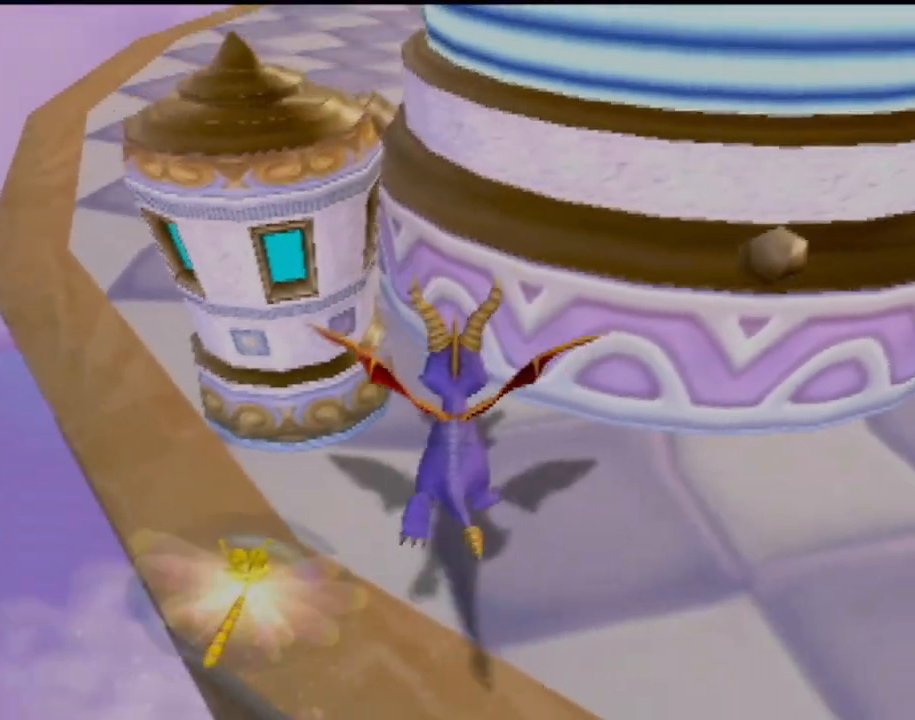
{"buttons": ["CROSS"], "left_stick": "up", "events": [[117, "CIRCLE", "up"], [217, "CIRCLE", "down"], [334, "CIRCLE", "up"], [384, "left_stick", "up"], [417, "CROSS", "down"]]}
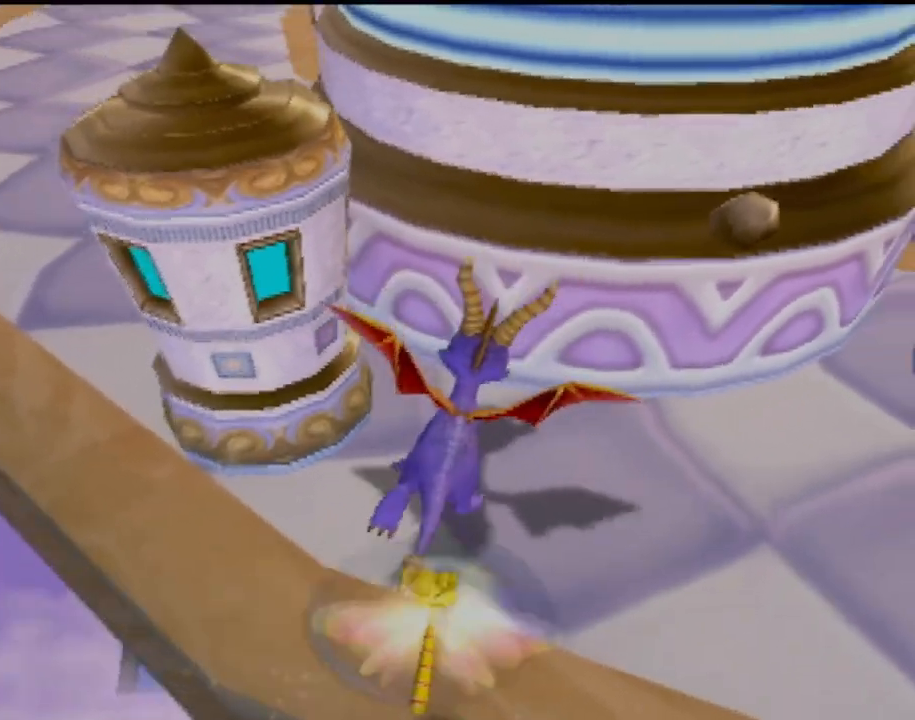
{"buttons": ["CROSS"], "left_stick": "center", "events": [[66, "left_stick", "center"]]}
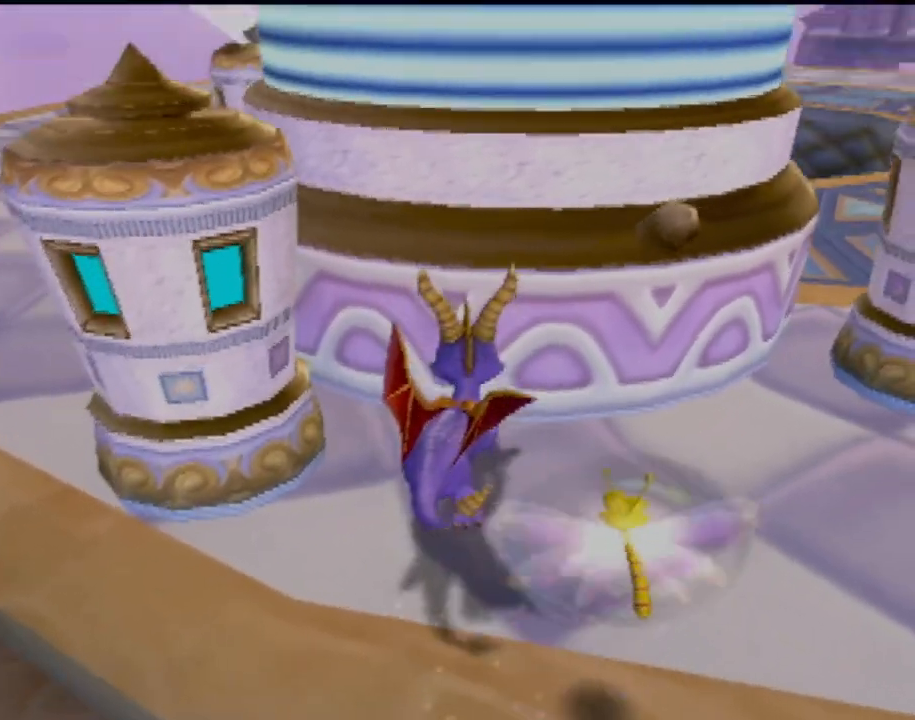
{"buttons": ["CROSS"], "left_stick": "right", "events": [[250, "left_stick", "right"]]}
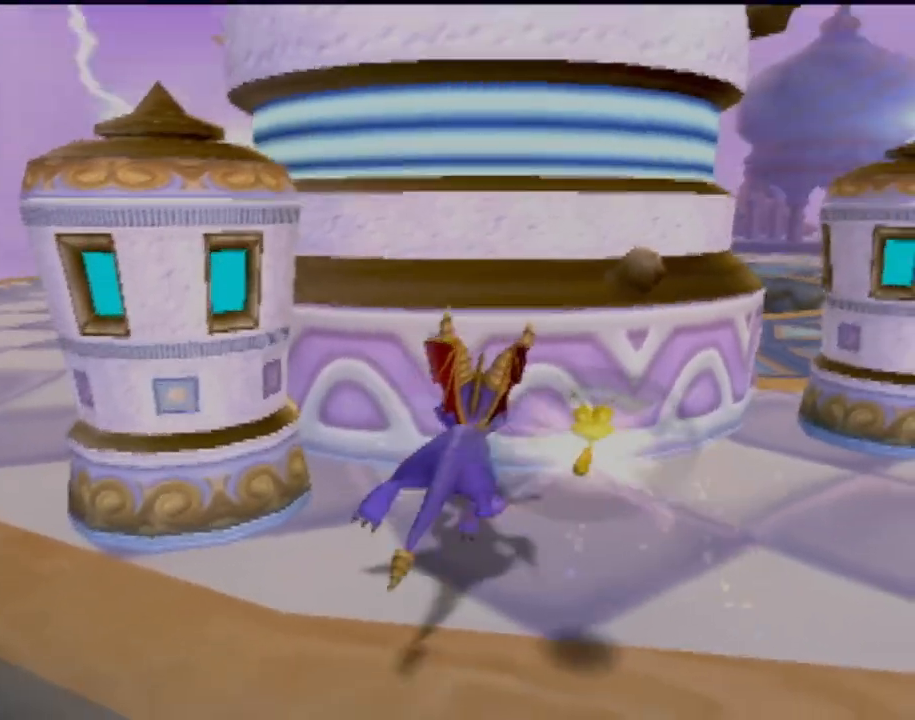
{"buttons": ["CROSS"], "left_stick": "right", "events": [[250, "left_stick", "center"], [350, "left_stick", "right"]]}
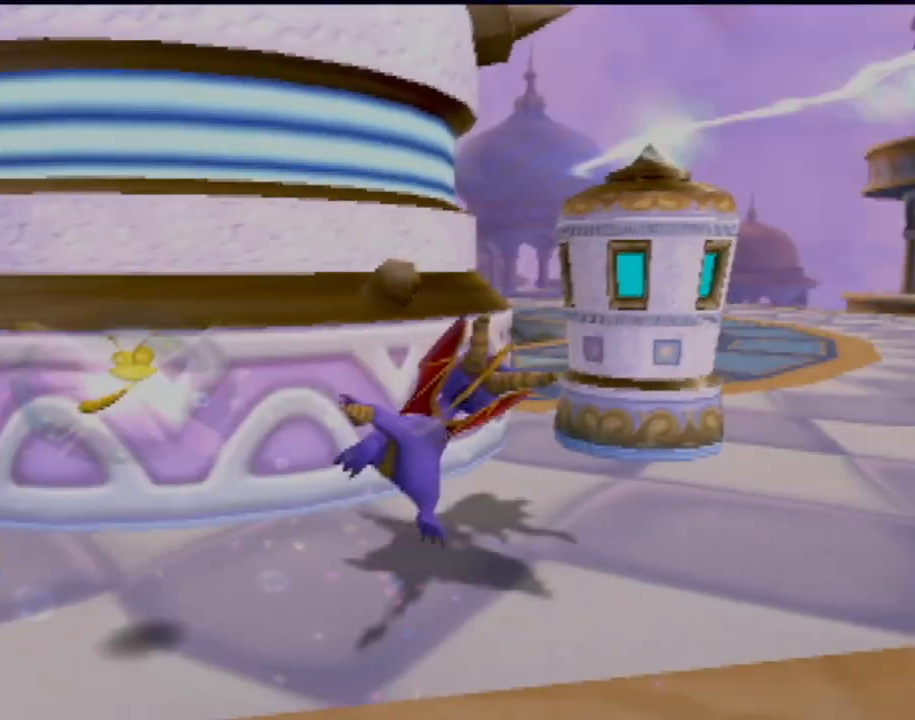
{"buttons": ["CROSS"], "left_stick": "center", "events": [[67, "left_stick", "down"], [384, "left_stick", "center"]]}
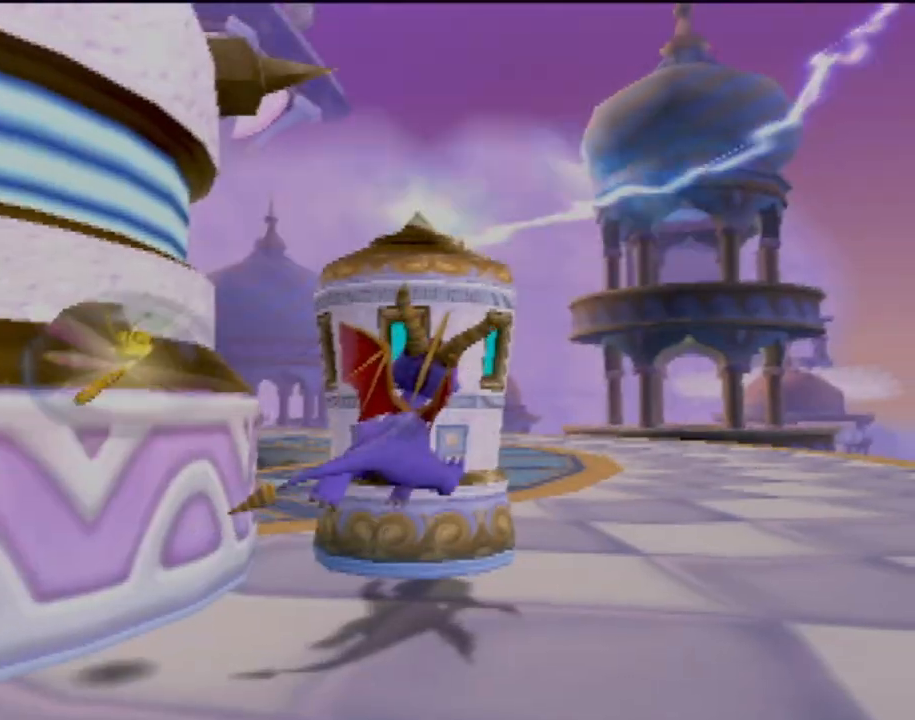
{"buttons": [], "left_stick": "left", "events": [[300, "left_stick", "left"], [501, "CROSS", "up"]]}
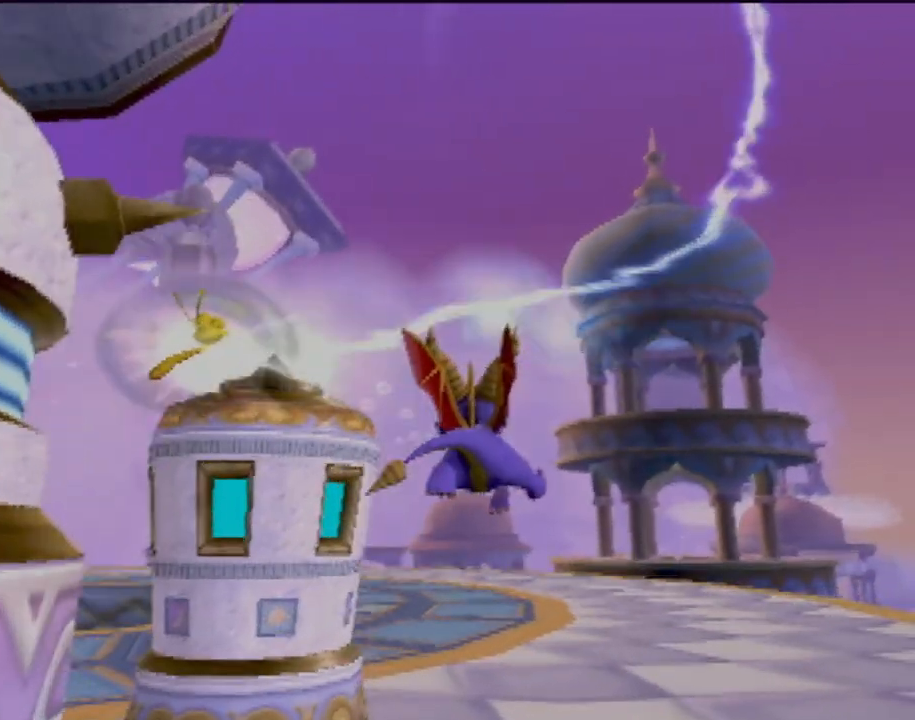
{"buttons": [], "left_stick": "center", "events": [[100, "left_stick", "center"], [233, "left_stick", "left"], [450, "left_stick", "center"]]}
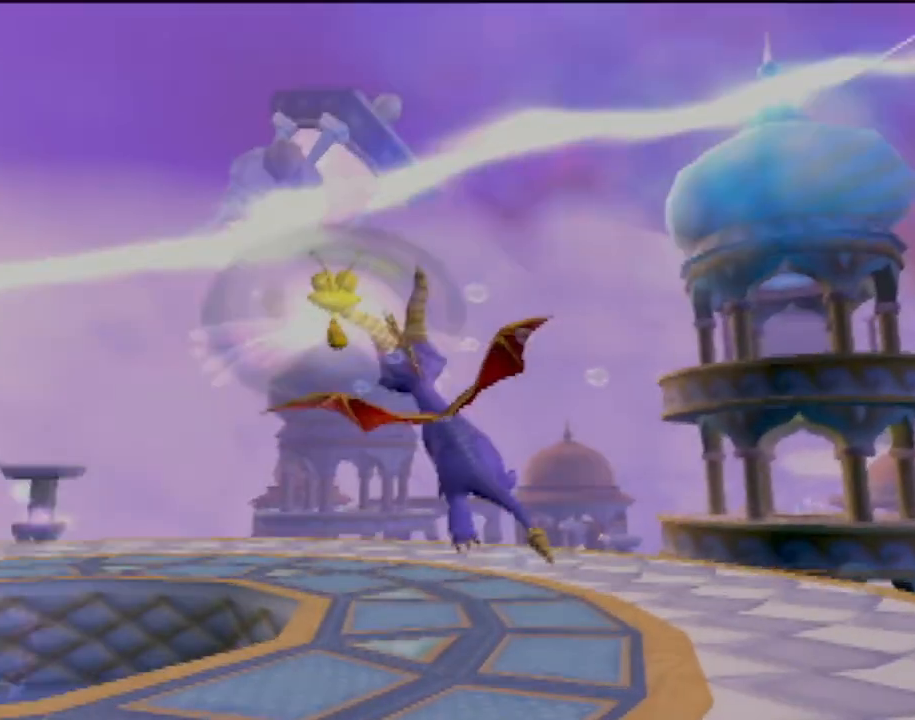
{"buttons": [], "left_stick": "center", "events": [[350, "CIRCLE", "down"], [484, "CIRCLE", "up"]]}